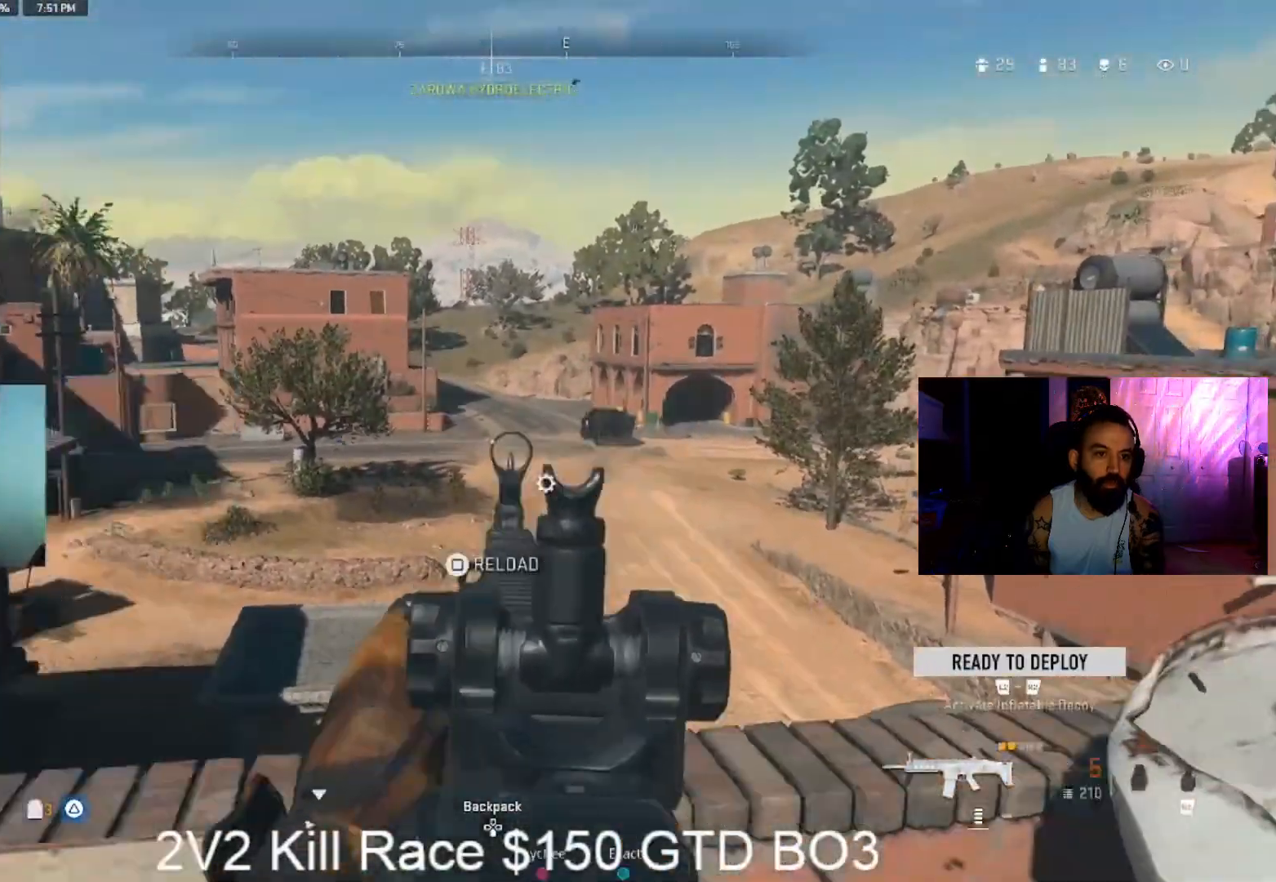
Gameplay with a controller (PlayStation layout); each line is a JSON object with the inputs held at the frame after it (dt_ms = milliseconds from this image to that frame). "events" lists button and stick changes between this image and that frame as [ms after this image, input, new state], when the widget could be followed in between.
{"dt_ms": 500, "buttons": ["CIRCLE", "L3"], "left_stick": "up", "right_stick": "right", "events": [[67, "L1", "up"], [67, "R1", "up"], [133, "left_stick", "up-left"], [200, "L3", "down"], [267, "L3", "up"], [400, "L3", "down"], [400, "left_stick", "up"], [433, "right_stick", "right"], [500, "CIRCLE", "down"]]}
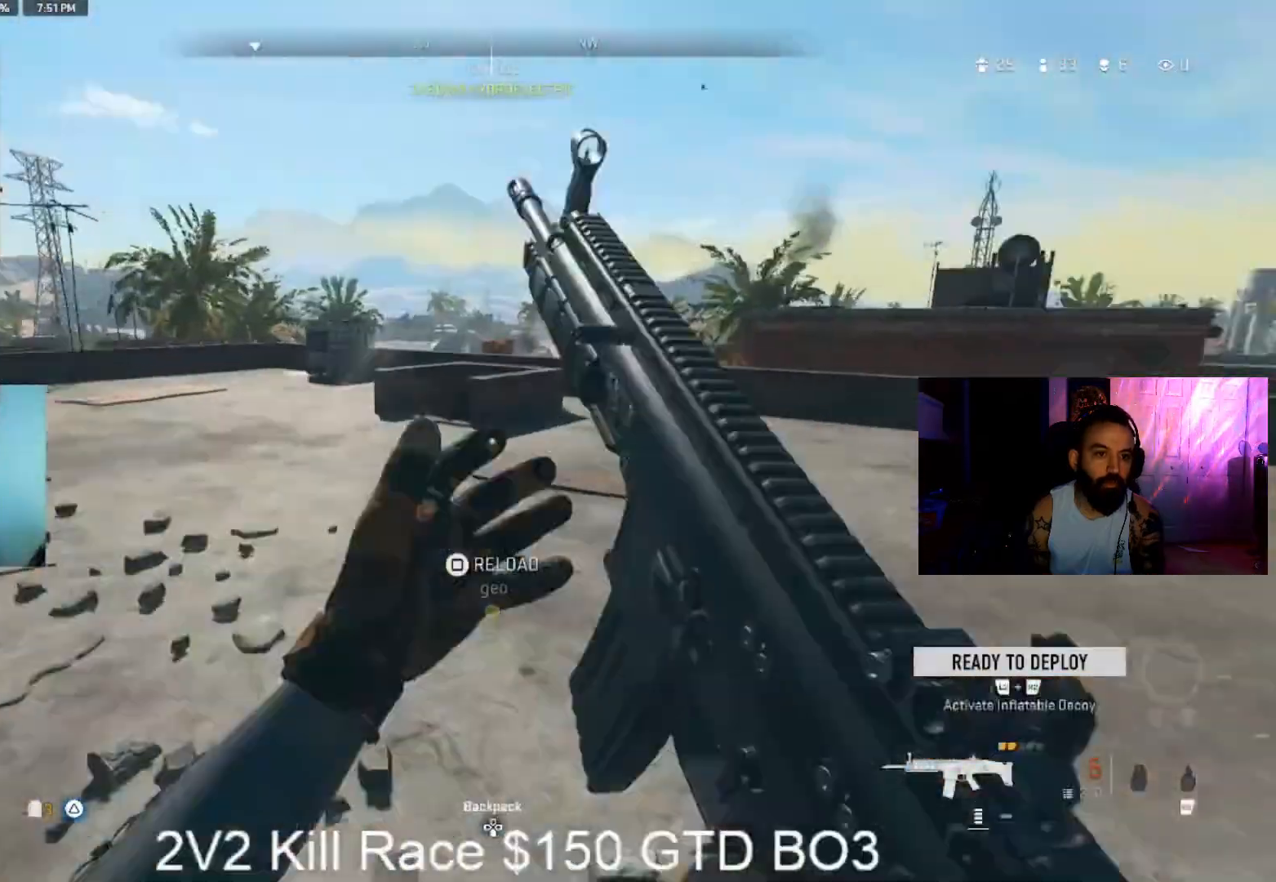
{"dt_ms": 500, "buttons": [], "left_stick": "up-left", "right_stick": "center", "events": [[167, "CIRCLE", "up"], [233, "L3", "up"], [333, "right_stick", "center"], [500, "left_stick", "up-left"]]}
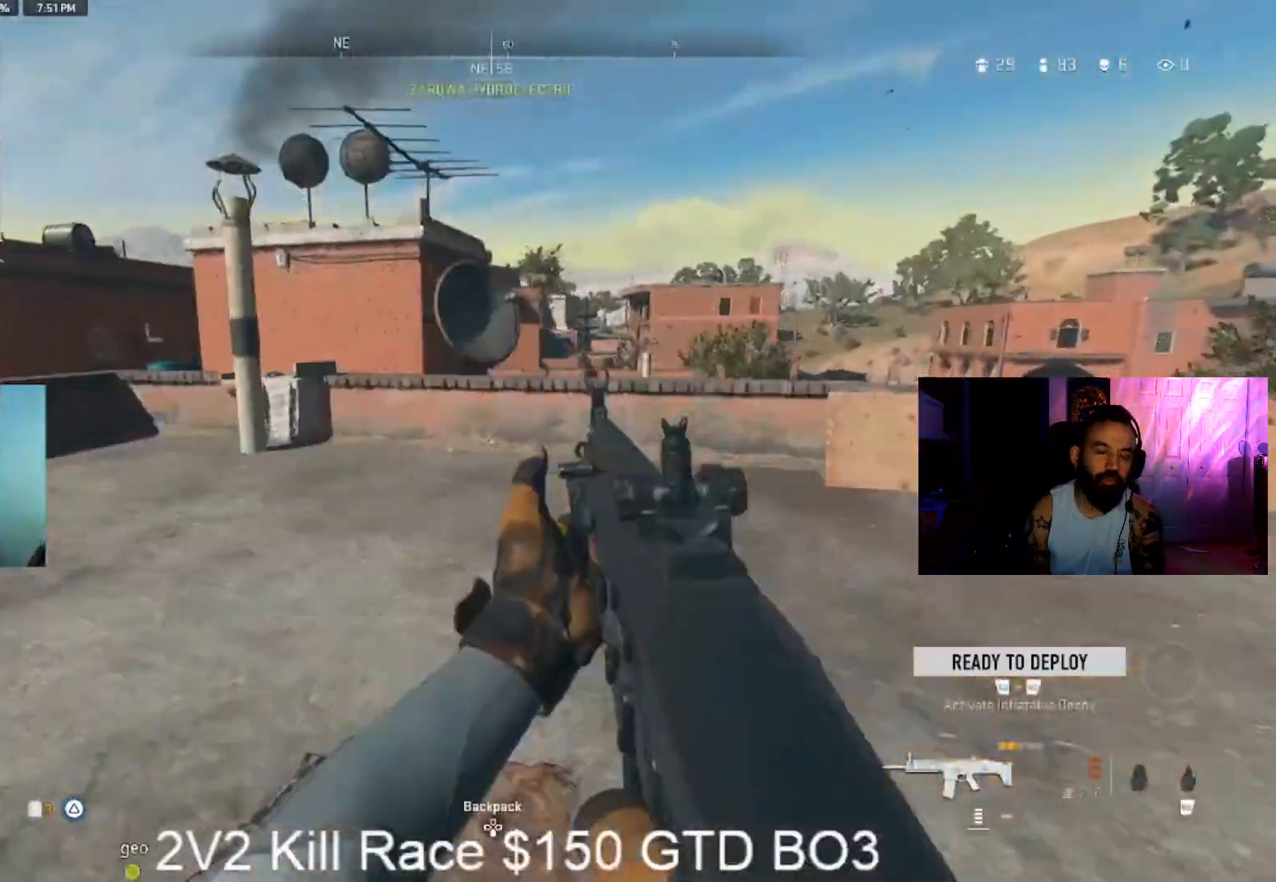
{"dt_ms": 500, "buttons": ["CROSS"], "left_stick": "up", "right_stick": "center", "events": [[367, "right_stick", "up-left"], [433, "CROSS", "down"], [467, "left_stick", "up"], [467, "right_stick", "center"]]}
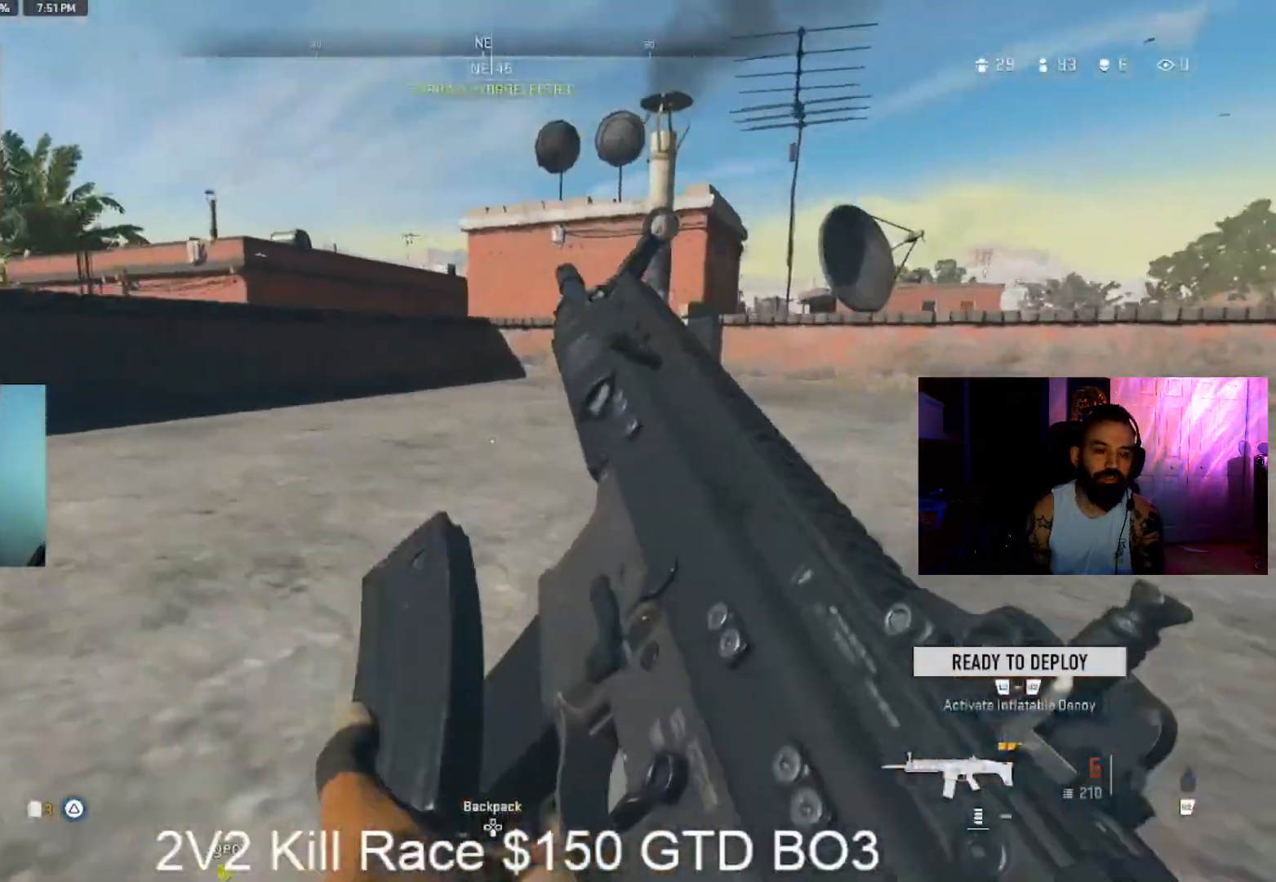
{"dt_ms": 500, "buttons": [], "left_stick": "up", "right_stick": "center", "events": [[167, "CROSS", "up"], [167, "right_stick", "down-left"], [367, "right_stick", "center"]]}
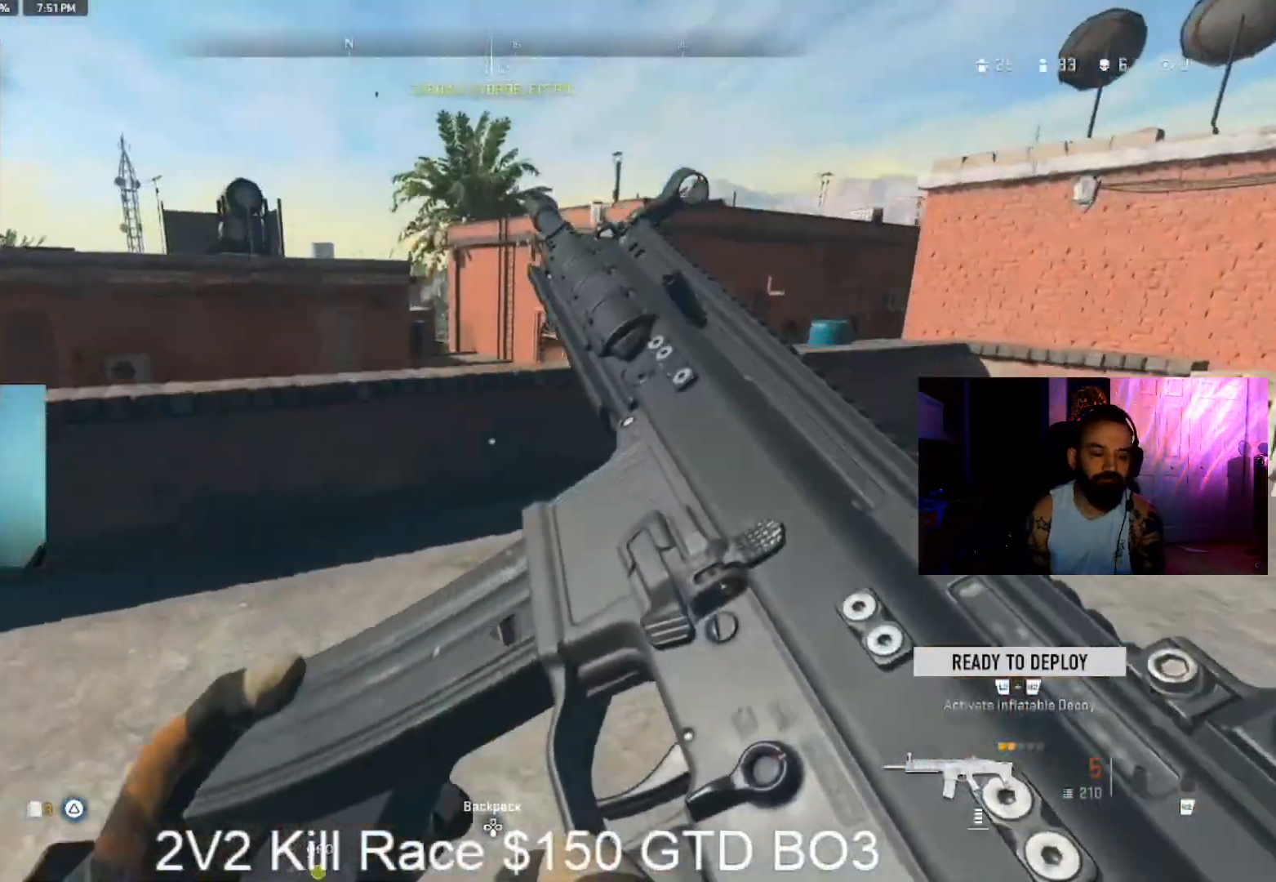
{"dt_ms": 1000, "buttons": ["CIRCLE"], "left_stick": "right", "right_stick": "center", "events": [[100, "left_stick", "center"], [100, "right_stick", "up-right"], [200, "left_stick", "right"], [200, "right_stick", "center"], [467, "L3", "down"], [467, "left_stick", "up"], [700, "CIRCLE", "down"], [700, "L3", "up"], [700, "left_stick", "right"]]}
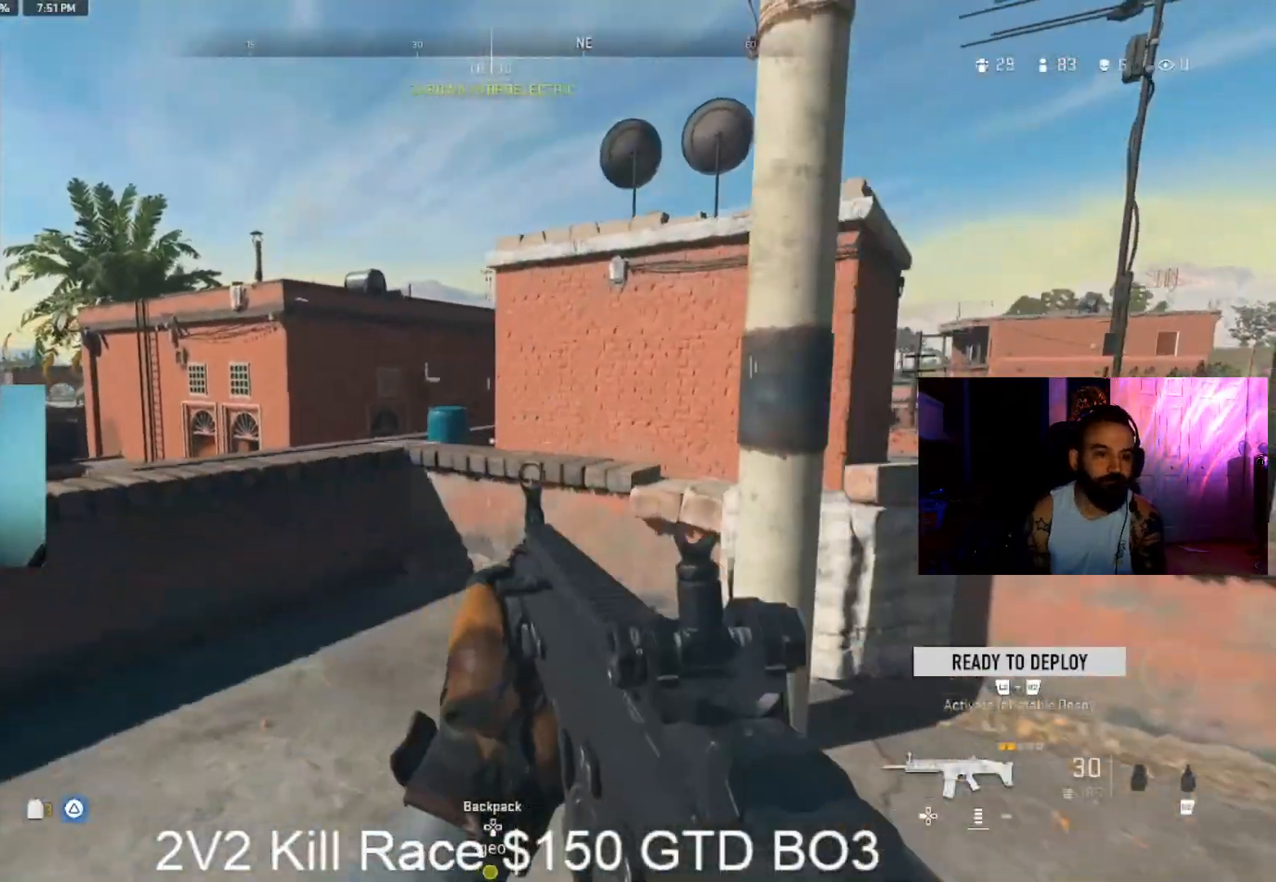
{"dt_ms": 1000, "buttons": ["CIRCLE"], "left_stick": "left", "right_stick": "center", "events": [[167, "CIRCLE", "up"], [167, "left_stick", "up"], [233, "L3", "down"], [233, "right_stick", "left"], [300, "CIRCLE", "down"], [333, "L3", "up"], [333, "left_stick", "right"], [400, "left_stick", "down"], [600, "right_stick", "center"], [700, "left_stick", "up-left"], [800, "L3", "down"], [833, "left_stick", "up"], [867, "CIRCLE", "up"], [1000, "CIRCLE", "down"], [1000, "L3", "up"], [1000, "left_stick", "left"]]}
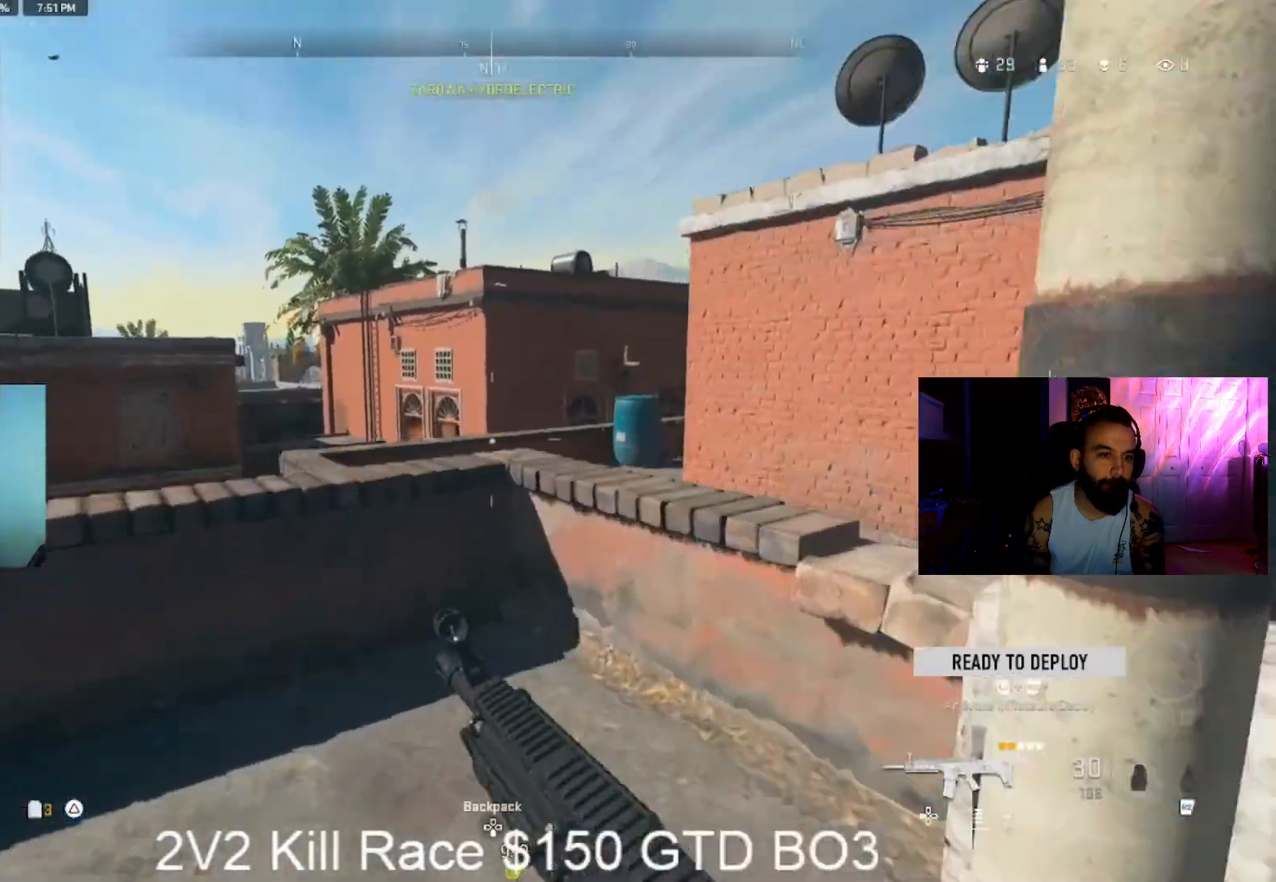
{"dt_ms": 1000, "buttons": ["L3"], "left_stick": "up", "right_stick": "center", "events": [[133, "left_stick", "down-left"], [300, "left_stick", "up-left"], [367, "CIRCLE", "up"], [367, "L3", "down"], [367, "left_stick", "up"], [467, "left_stick", "up-left"], [467, "right_stick", "down-right"], [567, "CIRCLE", "down"], [567, "L3", "up"], [600, "left_stick", "down-left"], [600, "right_stick", "center"], [667, "left_stick", "down"], [967, "CIRCLE", "up"], [967, "L3", "down"], [967, "left_stick", "up"]]}
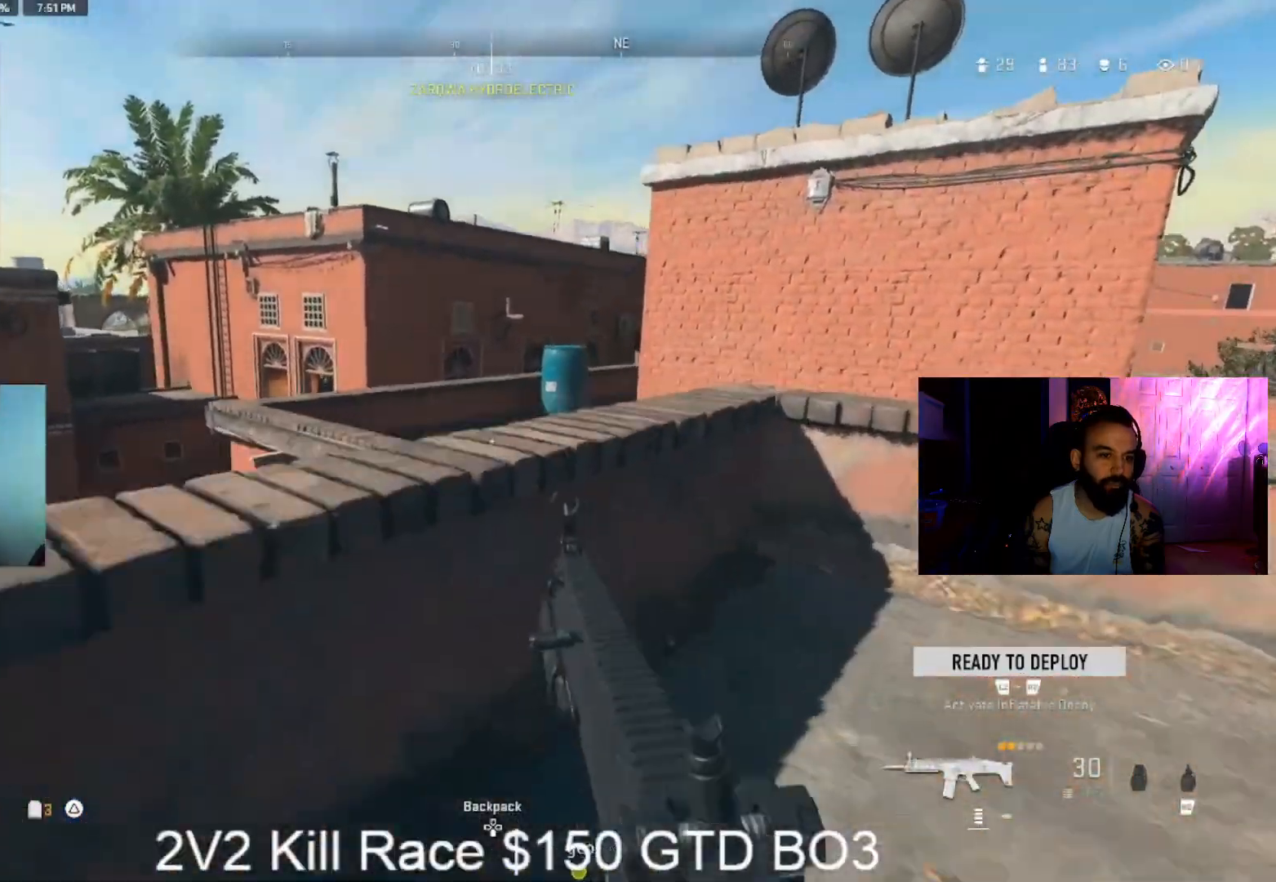
{"dt_ms": 500, "buttons": ["CIRCLE"], "left_stick": "up-left", "right_stick": "center", "events": [[200, "CIRCLE", "down"], [200, "L3", "up"], [200, "left_stick", "down-right"], [200, "right_stick", "left"], [367, "left_stick", "down-left"], [367, "right_stick", "center"], [433, "left_stick", "up-left"]]}
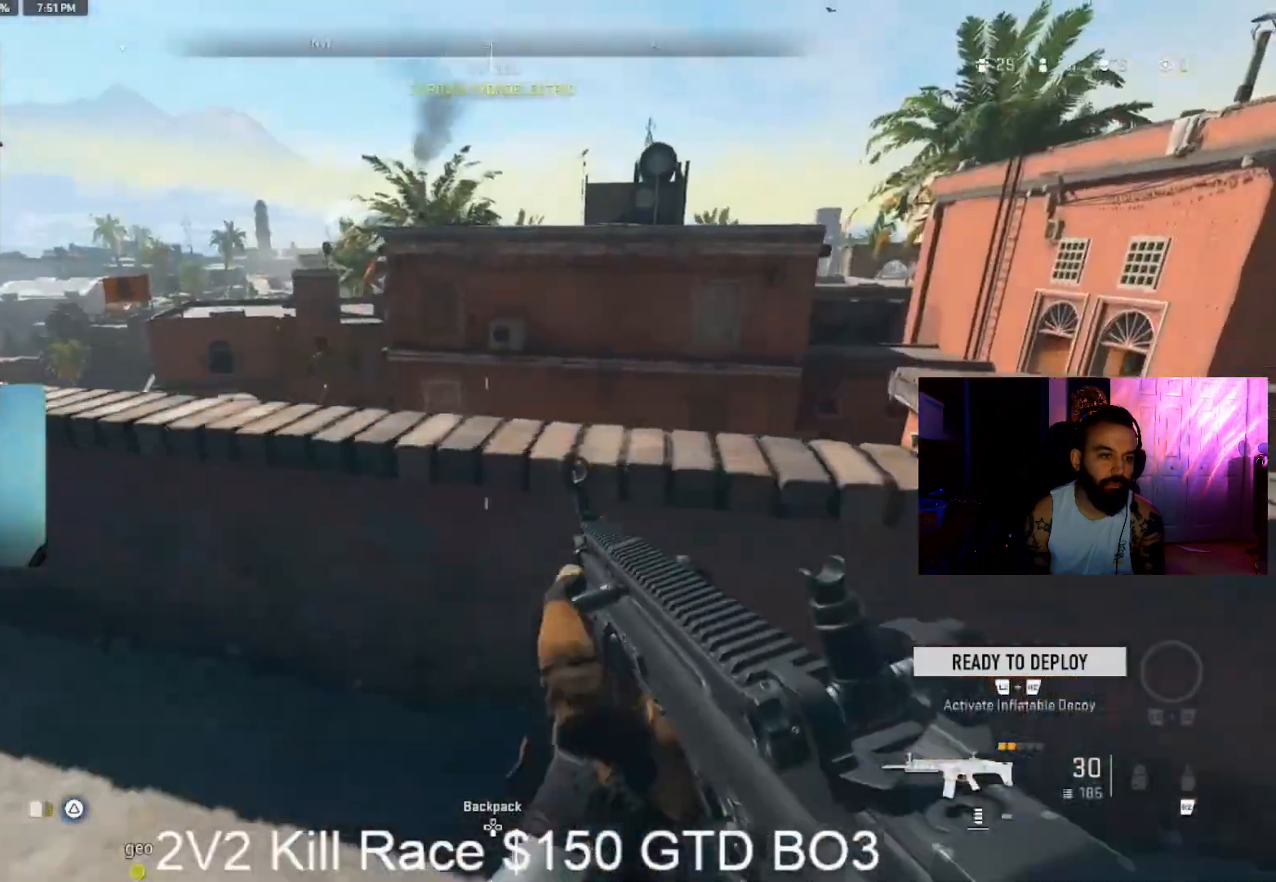
{"dt_ms": 500, "buttons": ["CIRCLE"], "left_stick": "left", "right_stick": "center", "events": [[67, "CIRCLE", "up"], [67, "L3", "down"], [67, "left_stick", "up"], [67, "right_stick", "left"], [200, "L3", "up"], [200, "left_stick", "up-left"], [267, "CIRCLE", "down"], [267, "right_stick", "center"], [433, "left_stick", "left"]]}
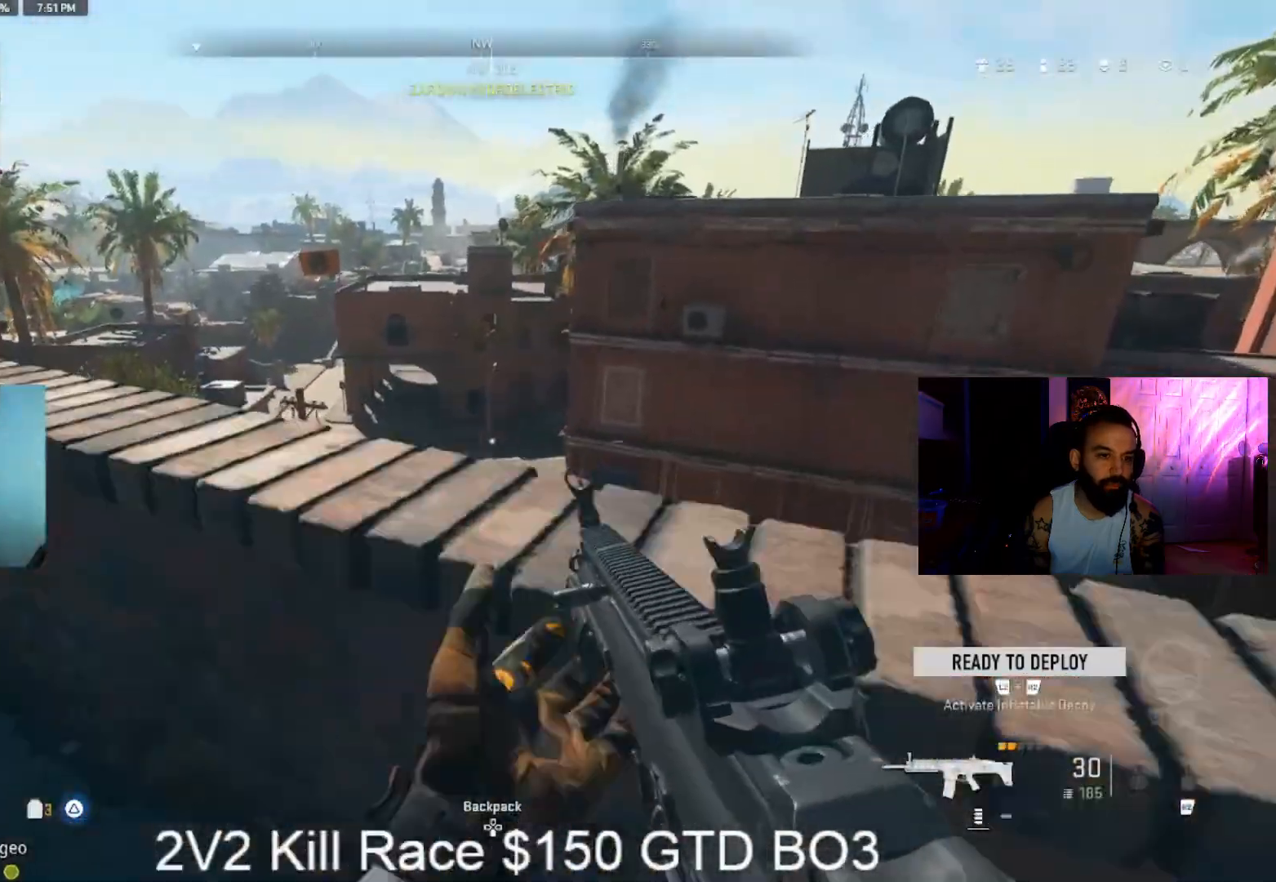
{"dt_ms": 500, "buttons": ["CIRCLE"], "left_stick": "down-left", "right_stick": "center", "events": [[33, "left_stick", "up-left"], [33, "right_stick", "left"], [100, "L3", "down"], [133, "CIRCLE", "up"], [233, "L3", "up"], [233, "right_stick", "up-right"], [500, "CIRCLE", "down"], [500, "left_stick", "down-left"], [500, "right_stick", "center"]]}
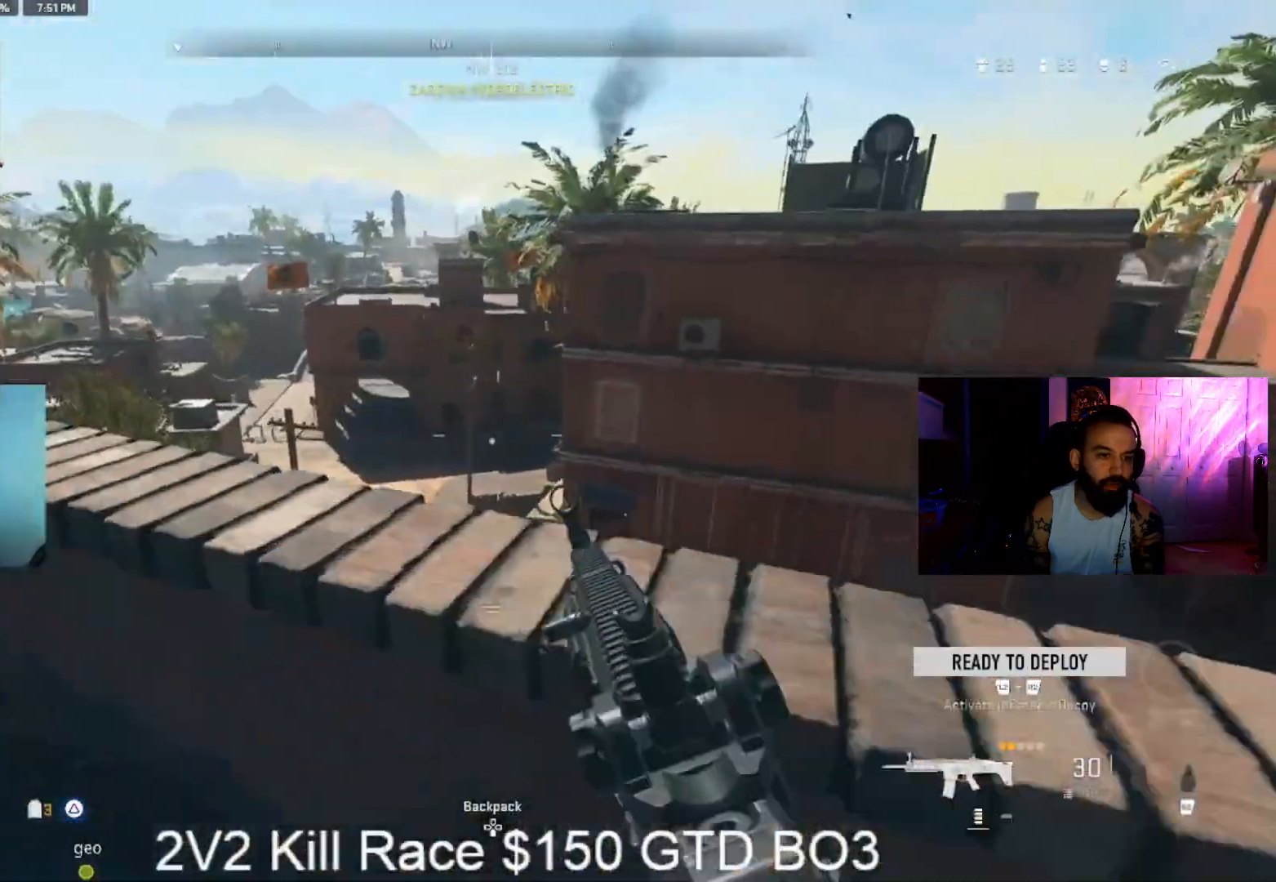
{"dt_ms": 500, "buttons": ["CIRCLE"], "left_stick": "right", "right_stick": "center", "events": [[67, "left_stick", "down"], [67, "right_stick", "right"], [200, "CIRCLE", "up"], [200, "L3", "down"], [200, "left_stick", "up-right"], [400, "L3", "up"], [400, "left_stick", "right"], [433, "CIRCLE", "down"], [500, "right_stick", "center"]]}